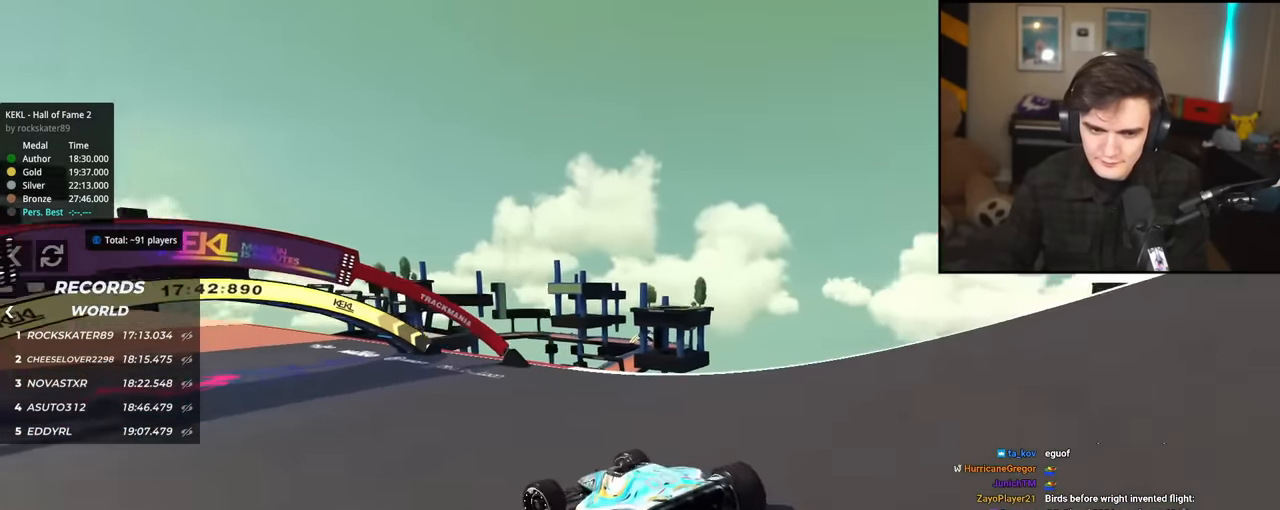
Gameplay with keyboard; each line is a JSON object with the keys held at the frame after it. "events" lists presses ("down") and releases ("up") of "brake", "down", "left", "right" and "up" between this image and that frame as [ms after this image, input, new state], when the widget could be followed in between. No other keys are recorded. Mouse input is not recorded. Key names are as the overlay labels them; some are game actions (e.g. jump) rather than physical keys.
{"keys": ["right", "up"], "events": [[117, "left", "up"], [167, "left", "down"], [351, "left", "up"], [401, "right", "down"]]}
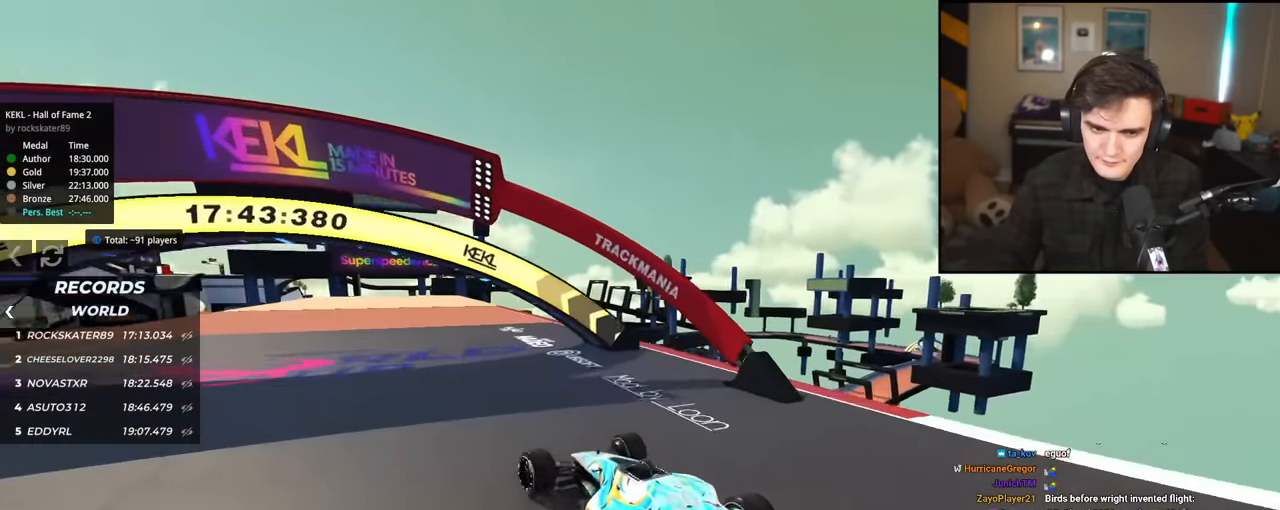
{"keys": ["up"], "events": [[183, "right", "up"], [317, "left", "down"], [467, "left", "up"]]}
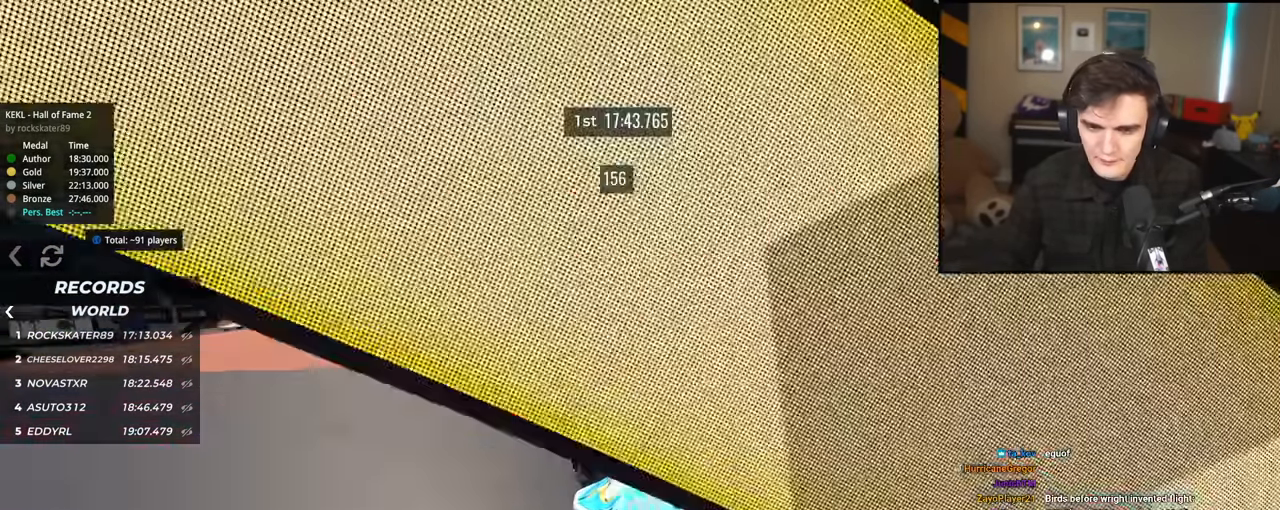
{"keys": ["left", "up"], "events": [[484, "left", "down"]]}
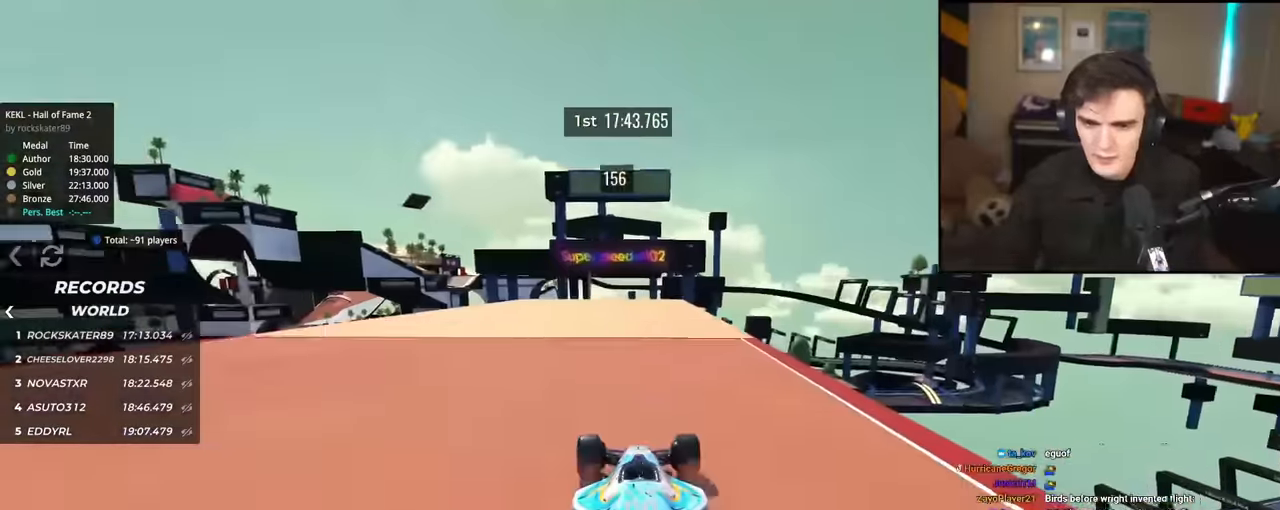
{"keys": ["up"], "events": [[83, "left", "up"], [217, "right", "down"], [267, "right", "up"]]}
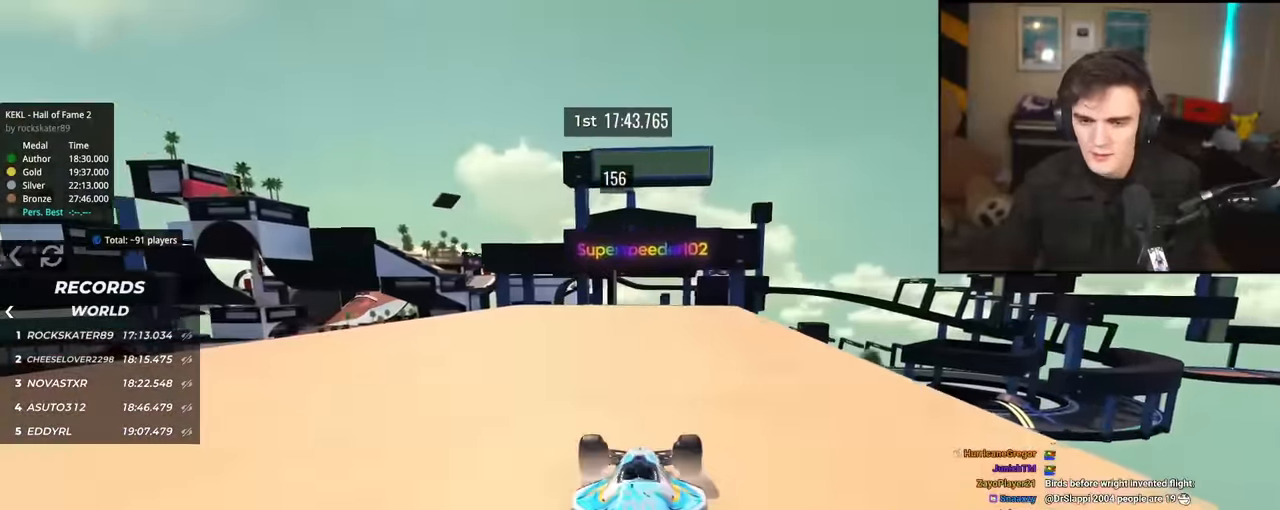
{"keys": ["up"], "events": []}
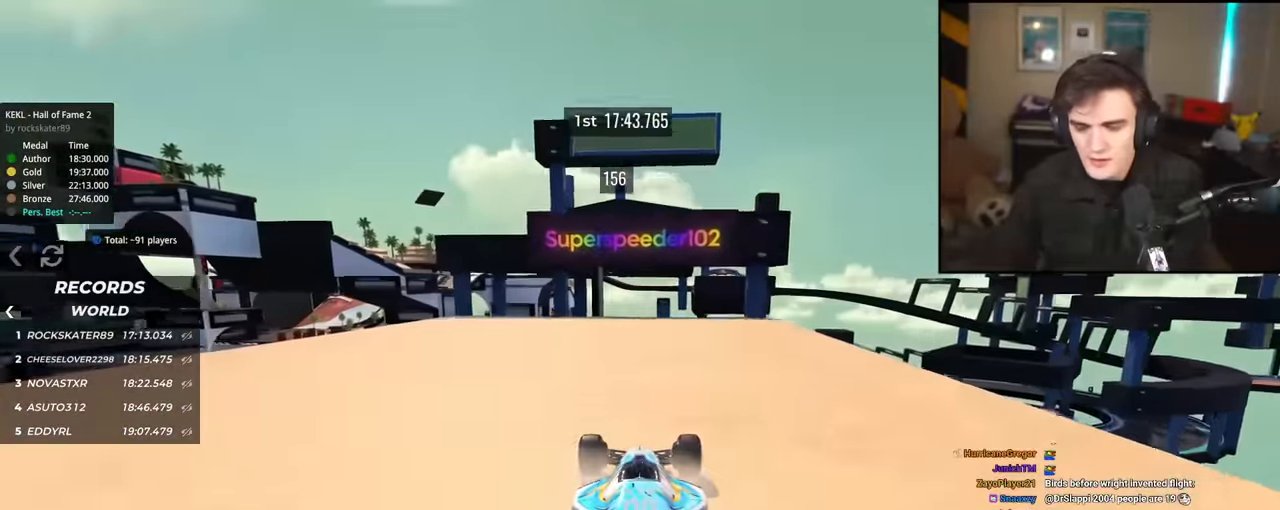
{"keys": ["up"], "events": []}
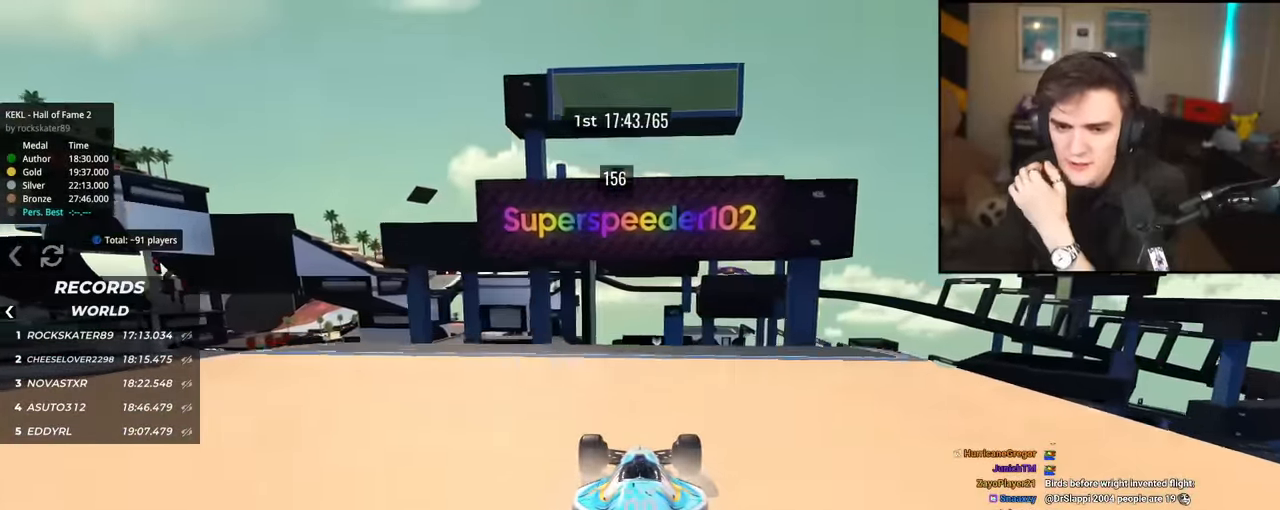
{"keys": ["up"], "events": [[67, "left", "down"], [167, "left", "up"], [317, "right", "down"], [367, "right", "up"]]}
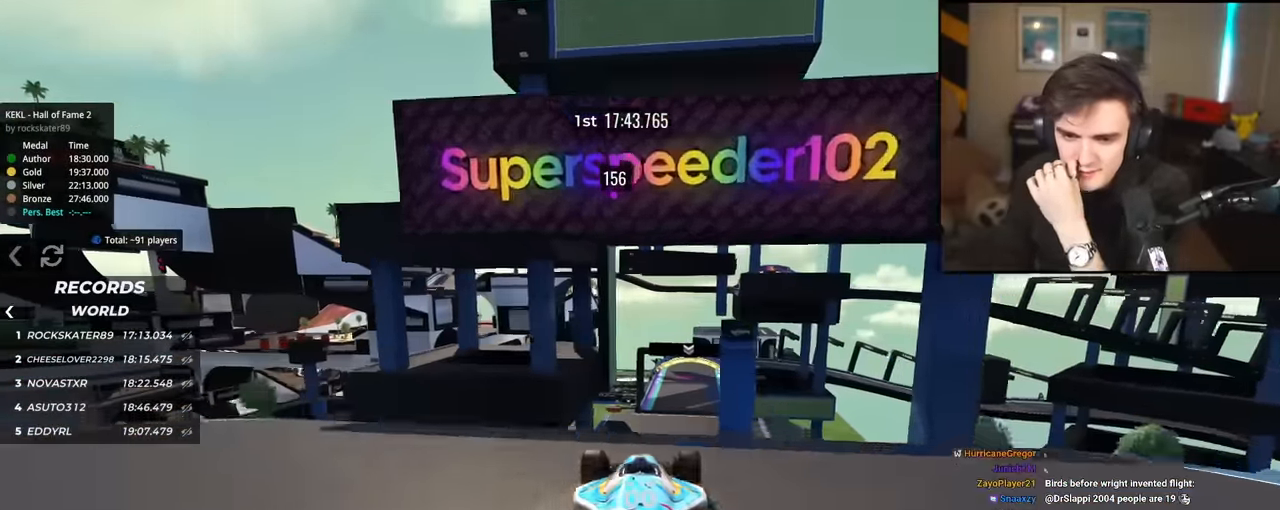
{"keys": ["left", "up"], "events": [[467, "left", "down"]]}
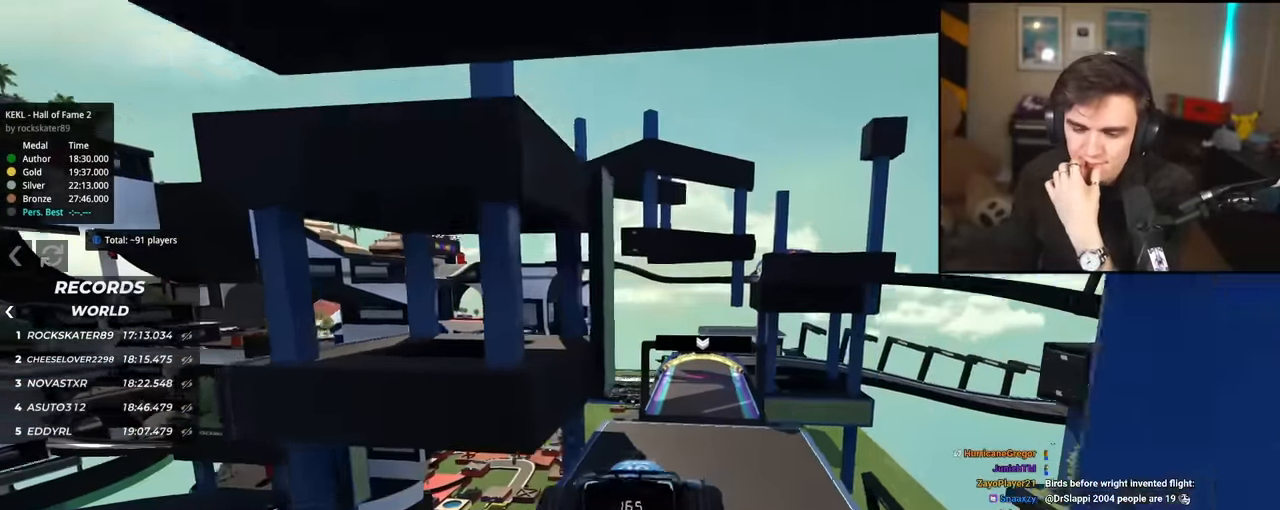
{"keys": ["left", "up"], "events": []}
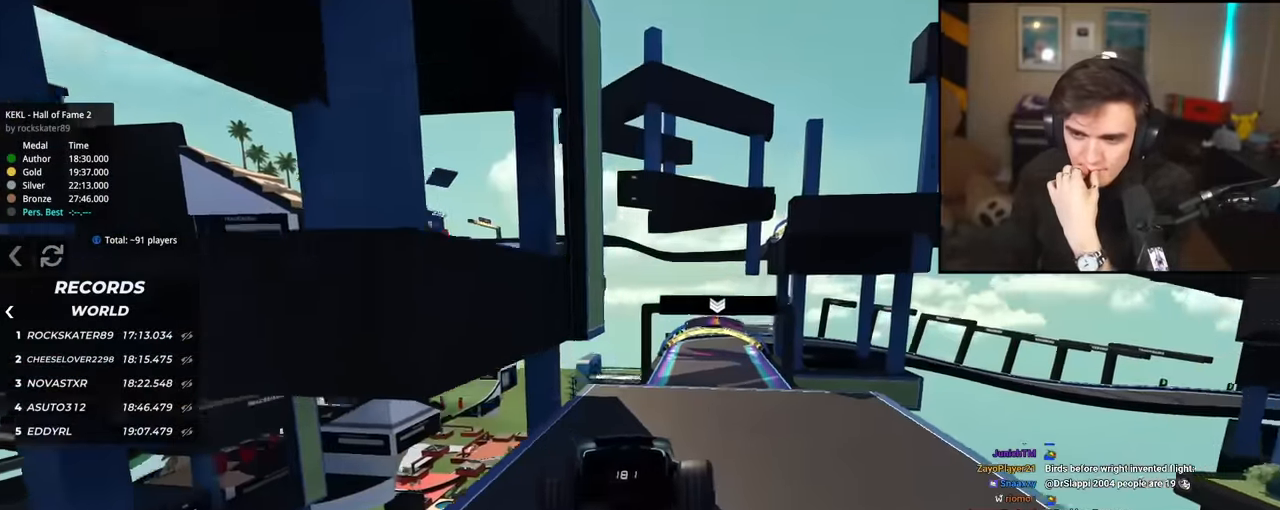
{"keys": ["up"], "events": [[167, "left", "up"]]}
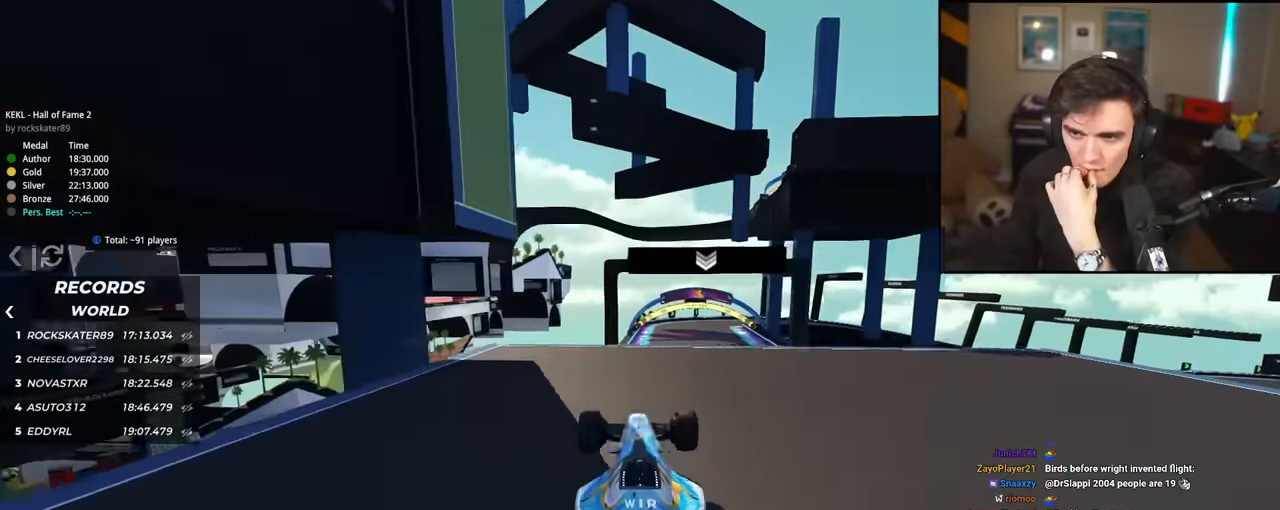
{"keys": ["up"], "events": [[50, "right", "down"], [134, "right", "up"]]}
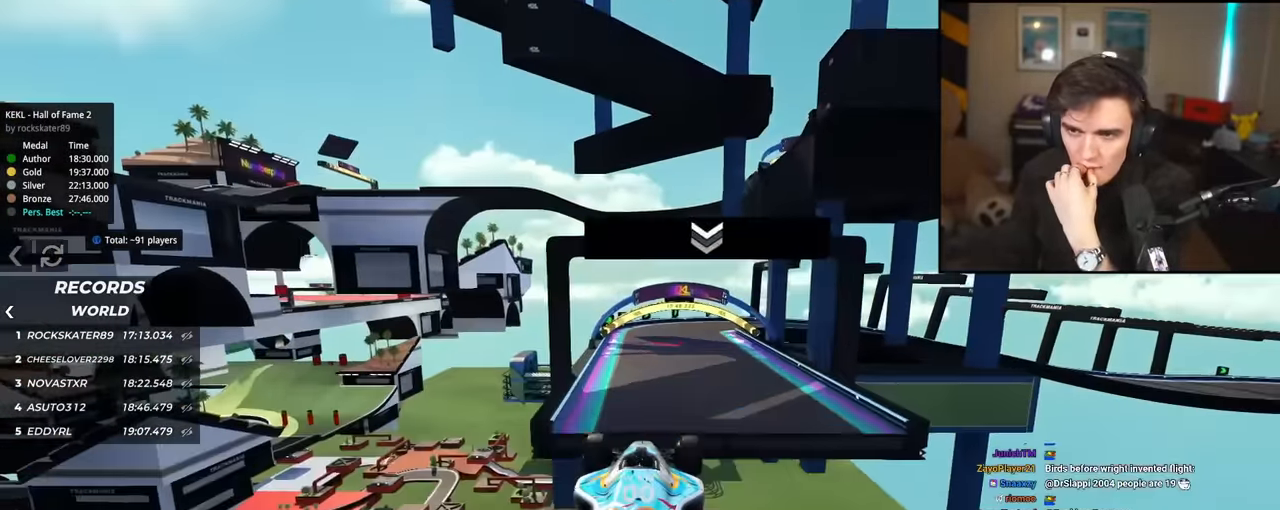
{"keys": ["left", "up"], "events": [[200, "left", "down"]]}
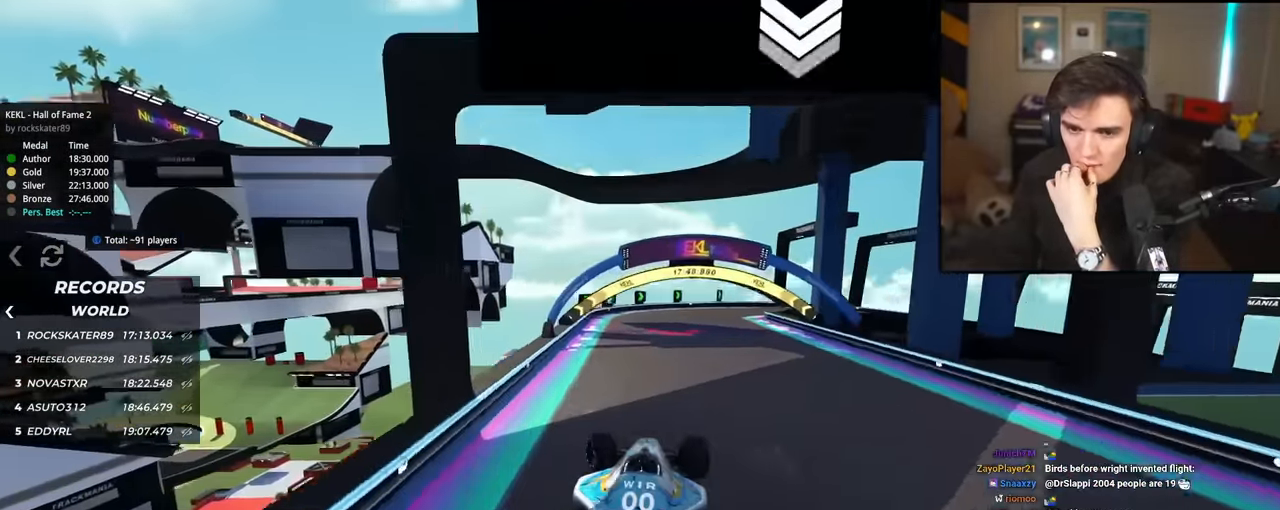
{"keys": ["right", "up"], "events": [[267, "left", "up"], [401, "right", "down"]]}
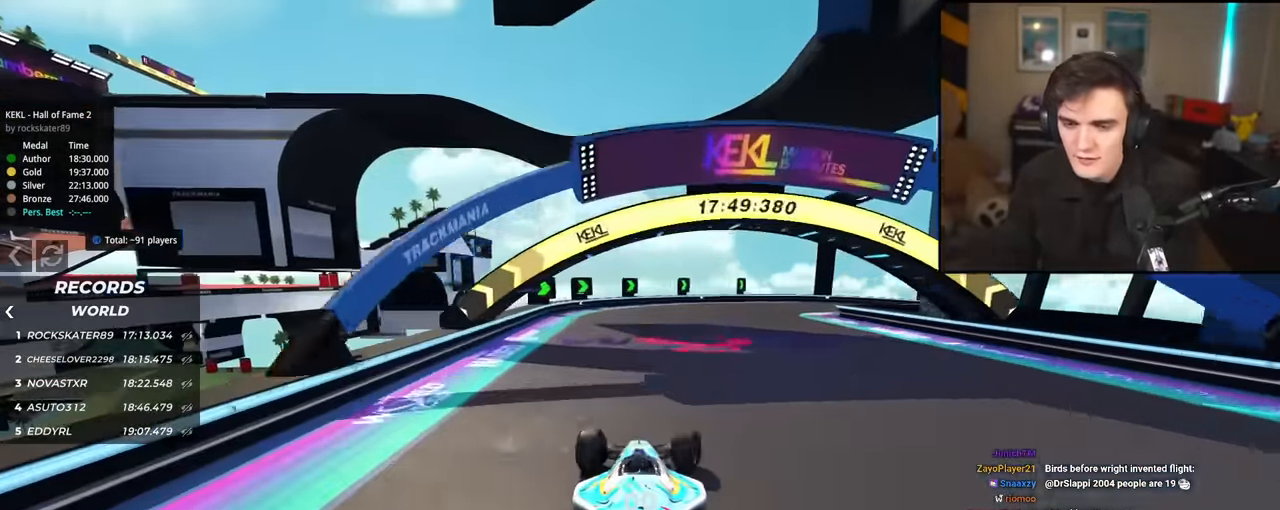
{"keys": ["right", "up"], "events": []}
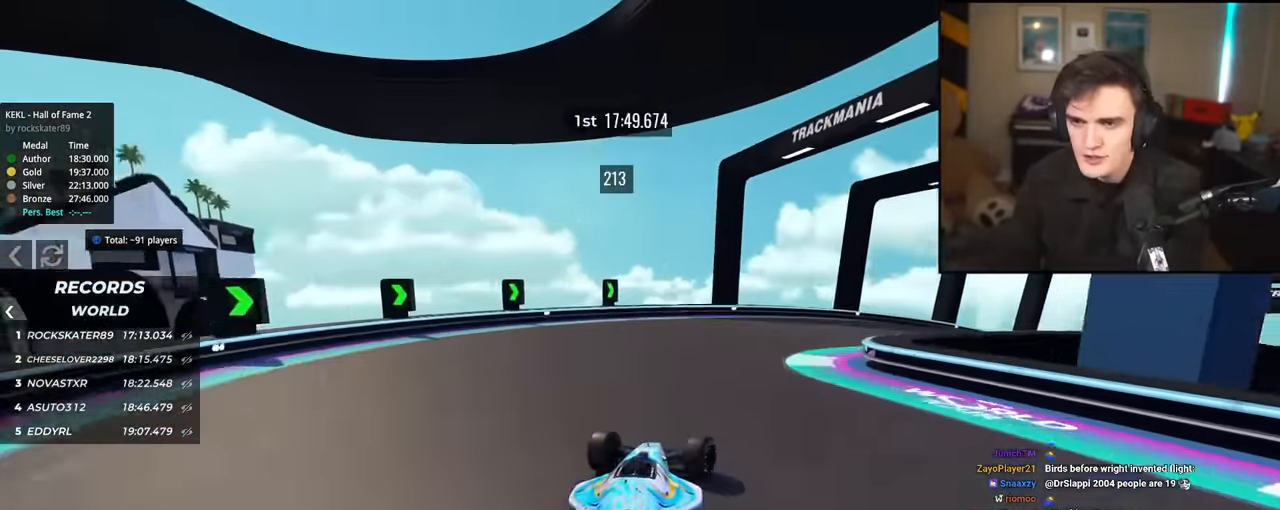
{"keys": ["right", "up"], "events": [[17, "up", "up"], [150, "up", "down"]]}
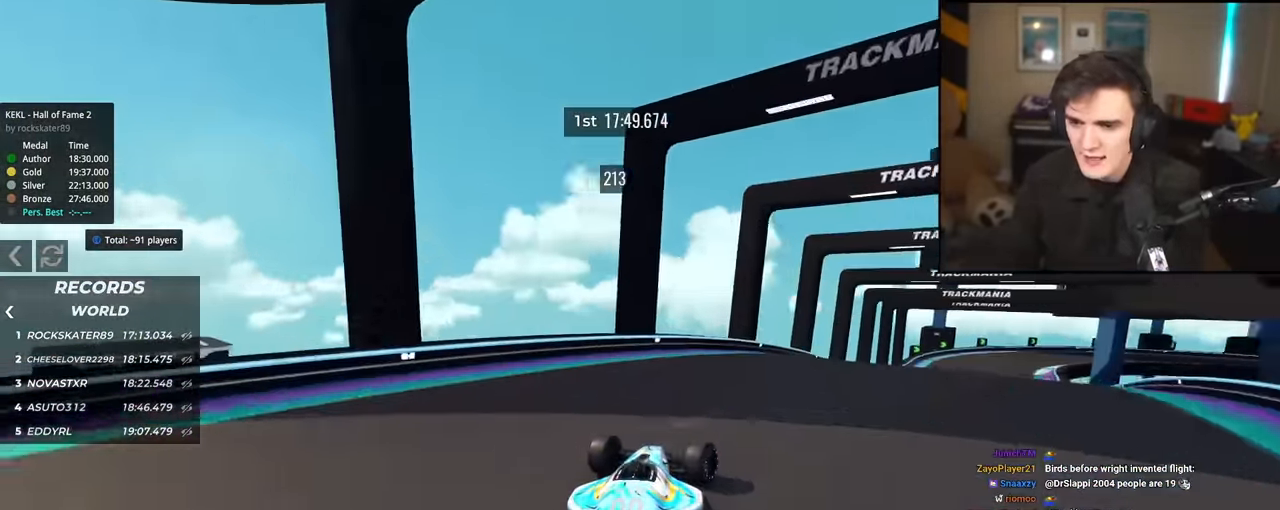
{"keys": ["left", "up"], "events": [[317, "right", "up"], [451, "left", "down"]]}
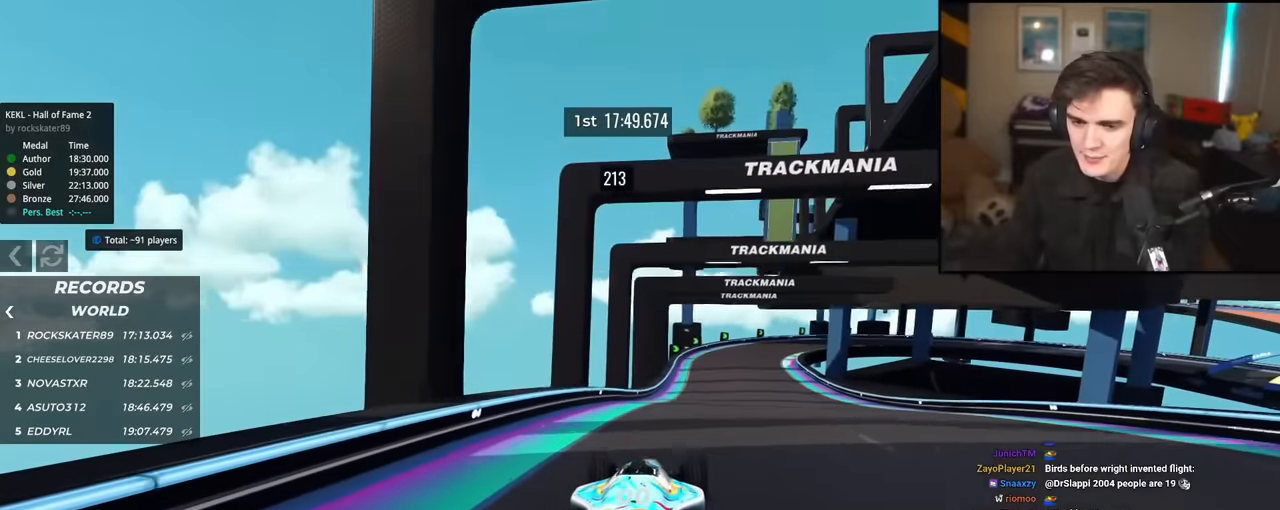
{"keys": ["up"], "events": [[50, "left", "up"], [233, "right", "down"], [367, "right", "up"]]}
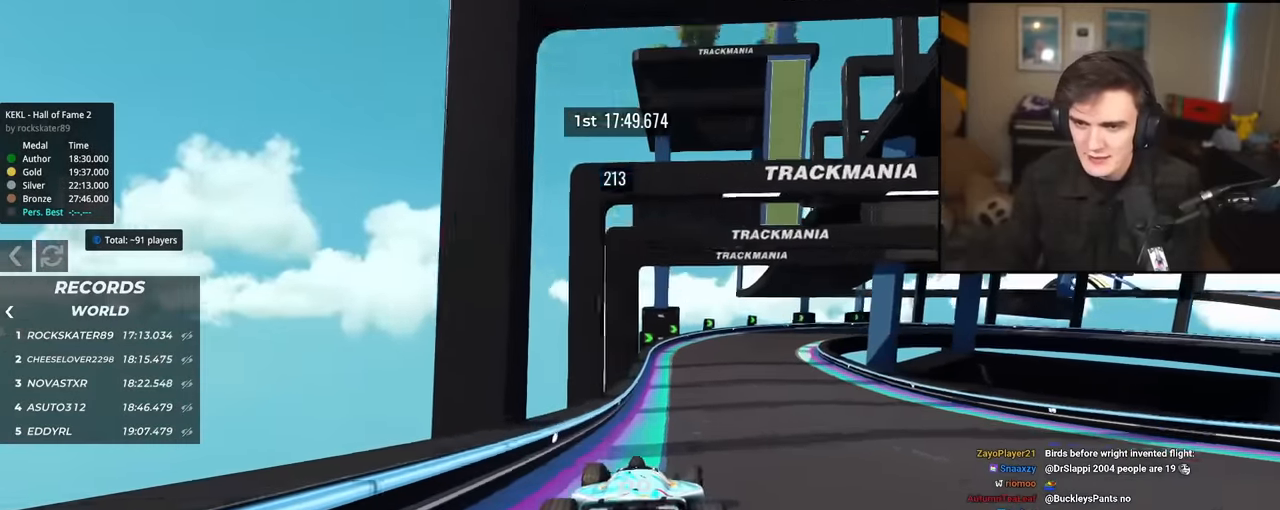
{"keys": ["brake", "right", "up"], "events": [[17, "right", "down"], [301, "right", "up"], [384, "brake", "down"], [434, "right", "down"]]}
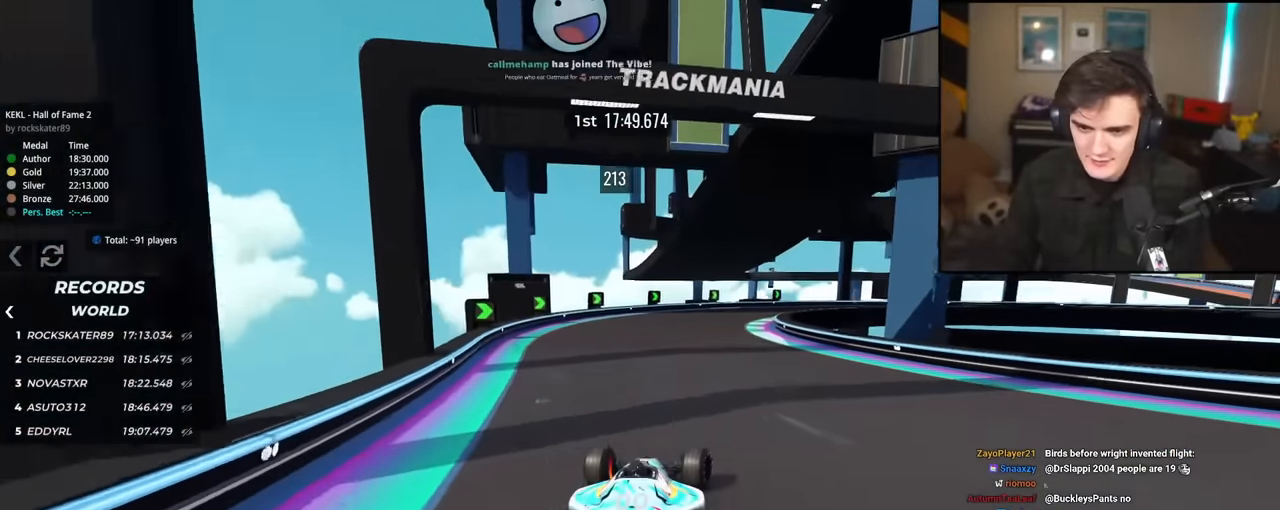
{"keys": ["brake", "right", "up"], "events": []}
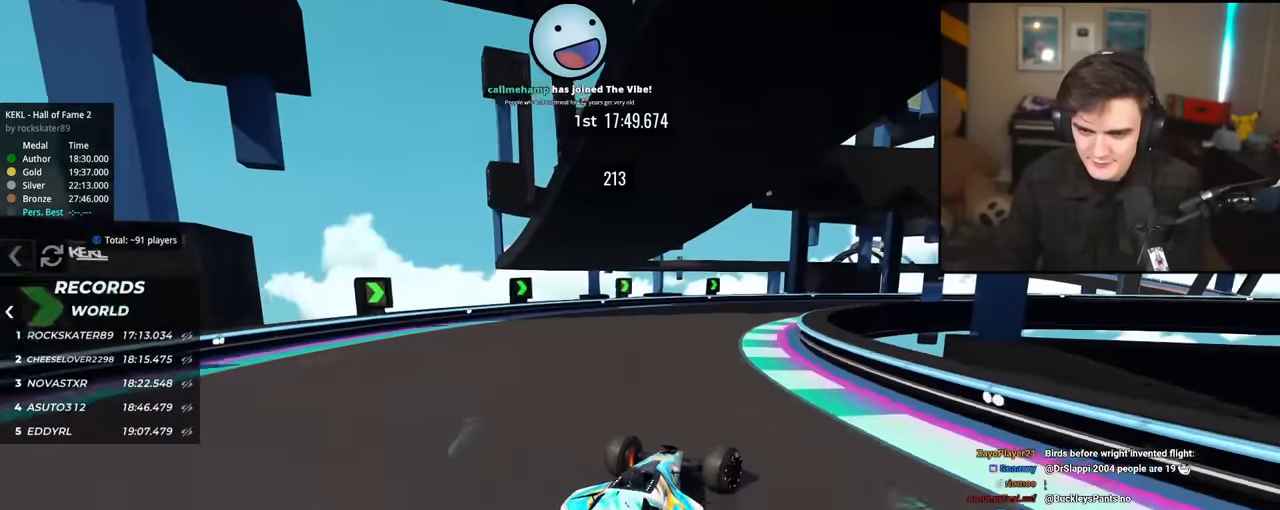
{"keys": ["brake", "right", "up"], "events": [[184, "right", "up"], [234, "right", "down"]]}
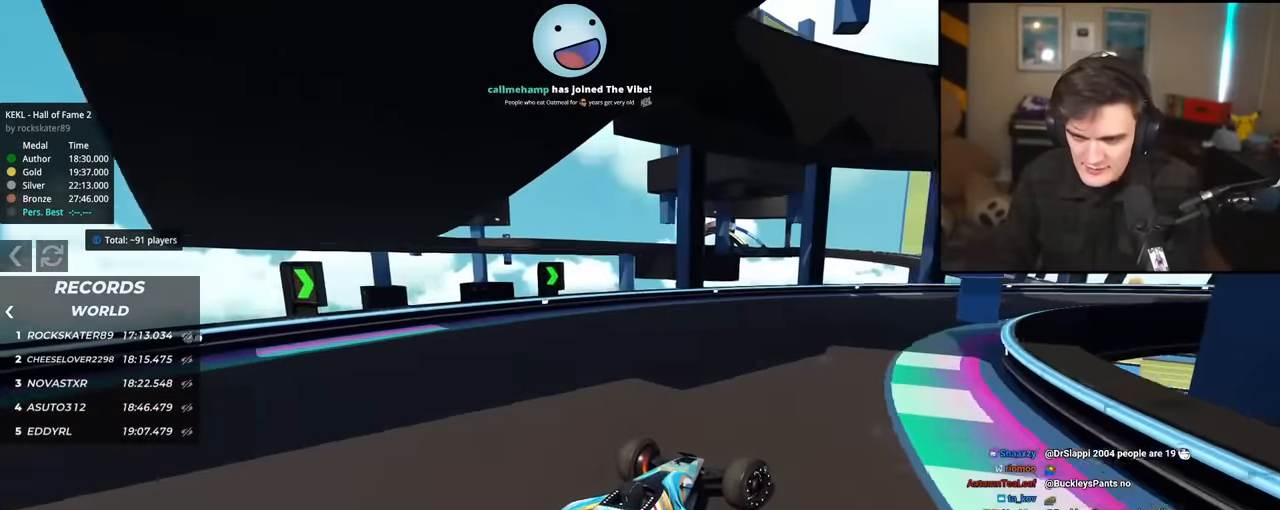
{"keys": ["right", "up"], "events": [[16, "brake", "up"]]}
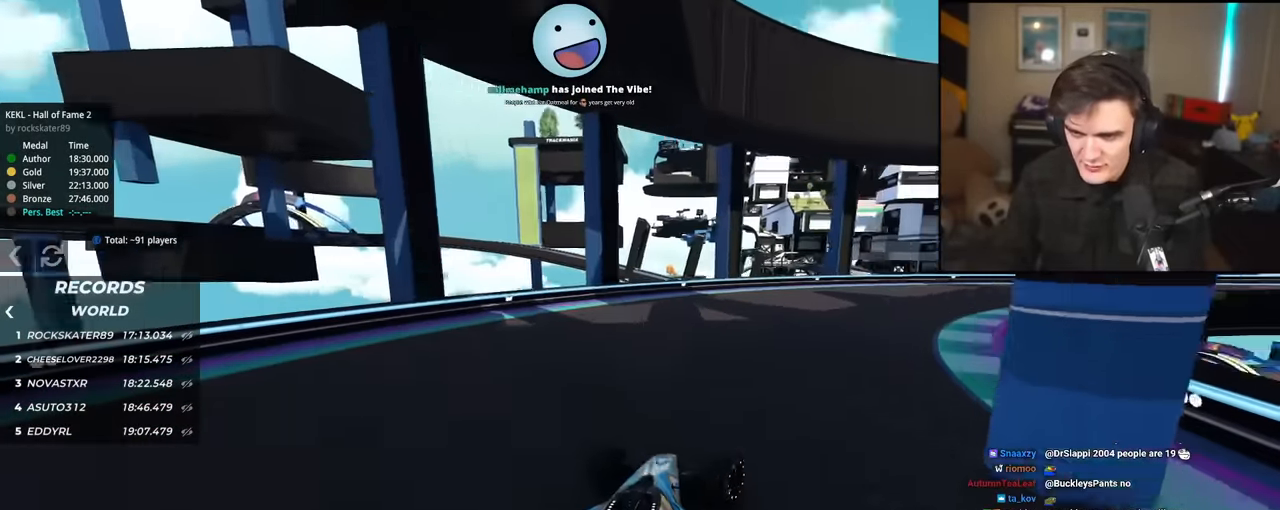
{"keys": ["right", "up"], "events": []}
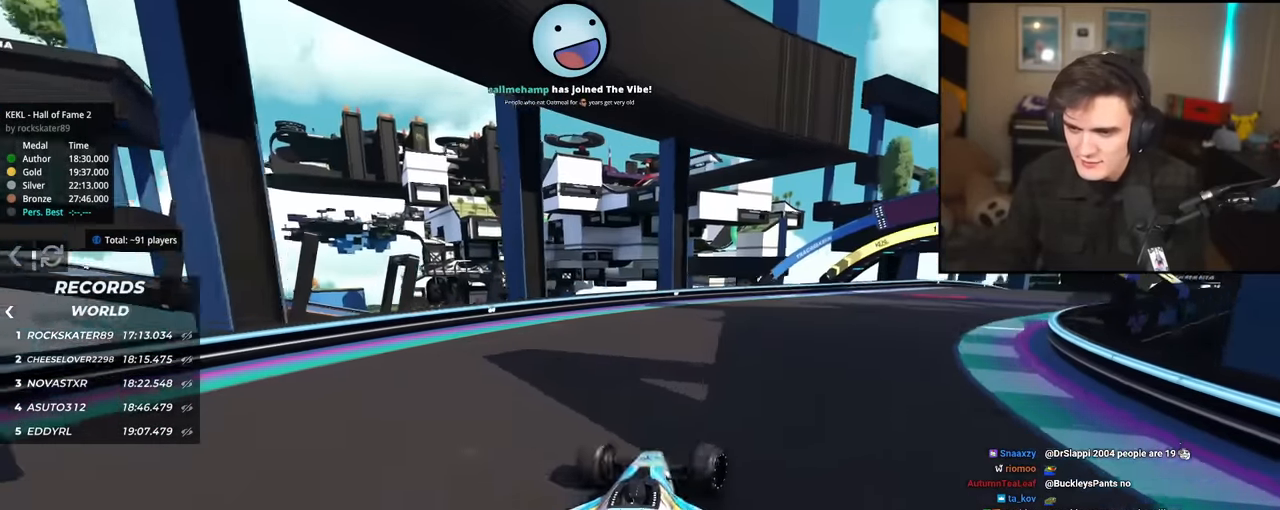
{"keys": ["right", "up"], "events": []}
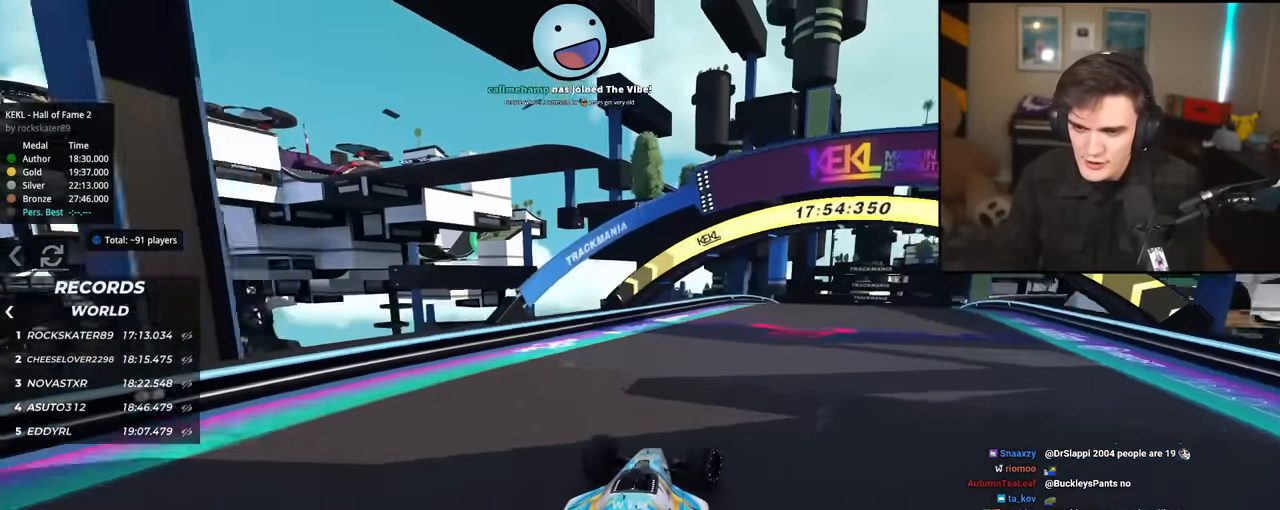
{"keys": ["up"], "events": [[317, "right", "up"], [400, "left", "down"], [500, "left", "up"]]}
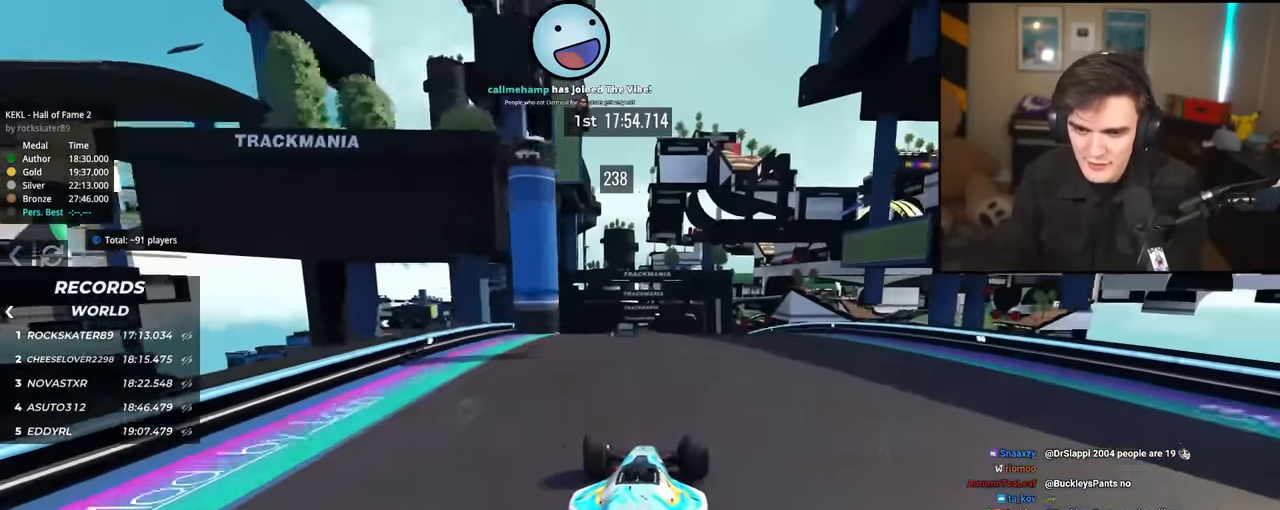
{"keys": ["up"], "events": [[100, "right", "down"], [184, "right", "up"], [417, "left", "down"], [467, "left", "up"]]}
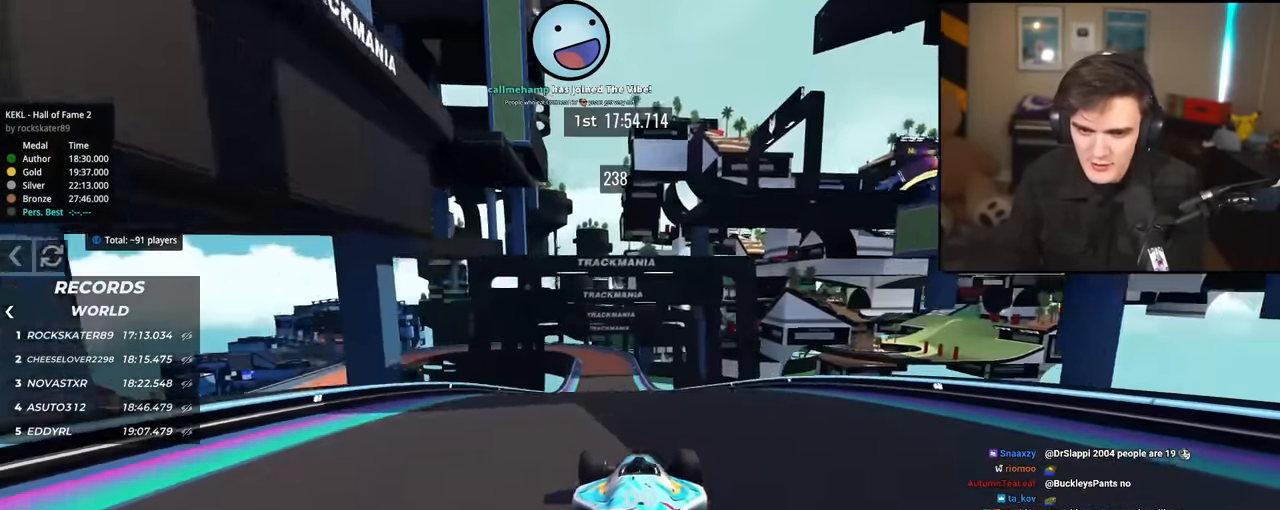
{"keys": ["up"], "events": [[100, "right", "down"], [183, "right", "up"]]}
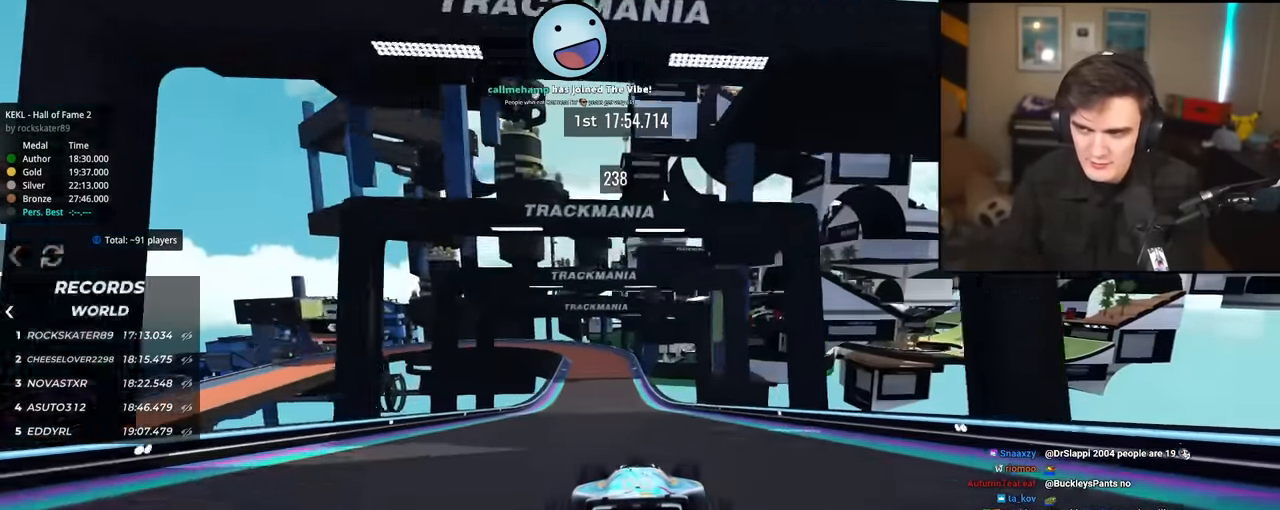
{"keys": ["up"], "events": []}
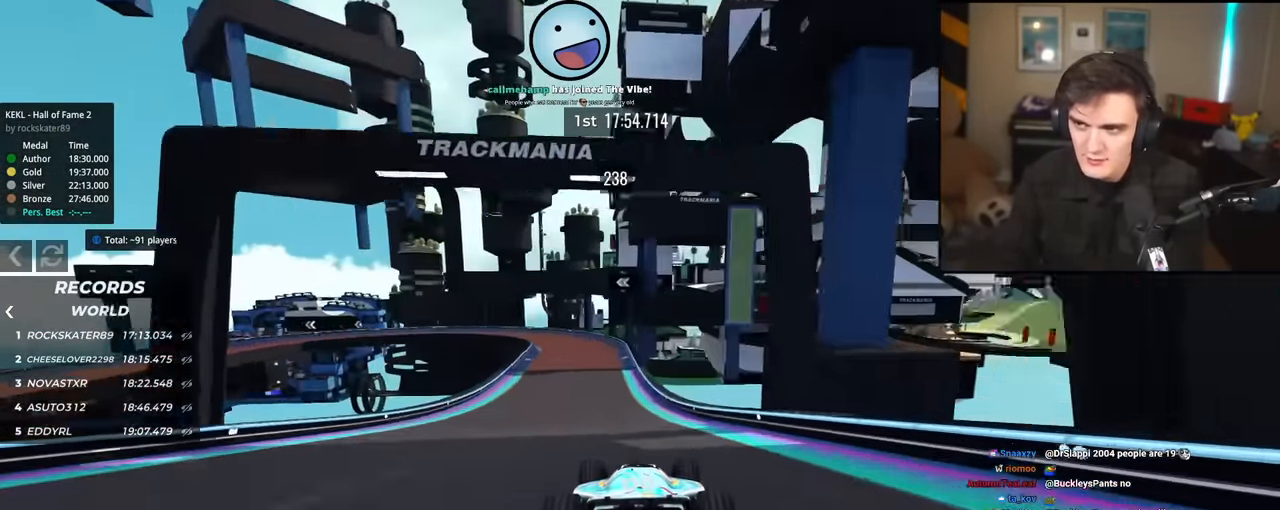
{"keys": ["up"], "events": [[216, "right", "down"], [266, "right", "up"]]}
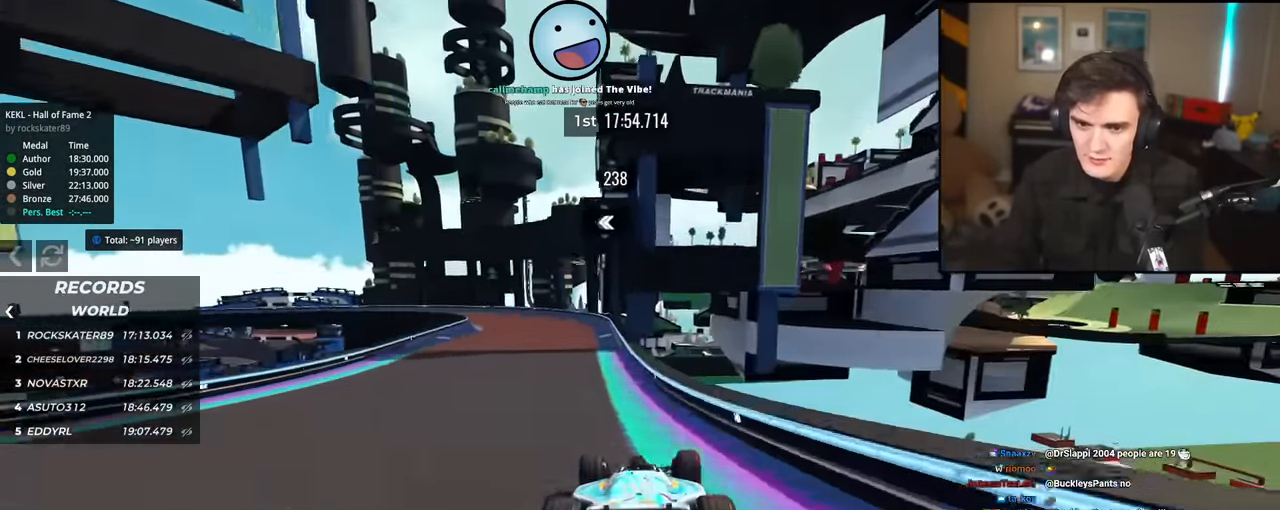
{"keys": ["left"], "events": [[50, "left", "down"], [284, "left", "up"], [334, "left", "down"], [417, "up", "up"]]}
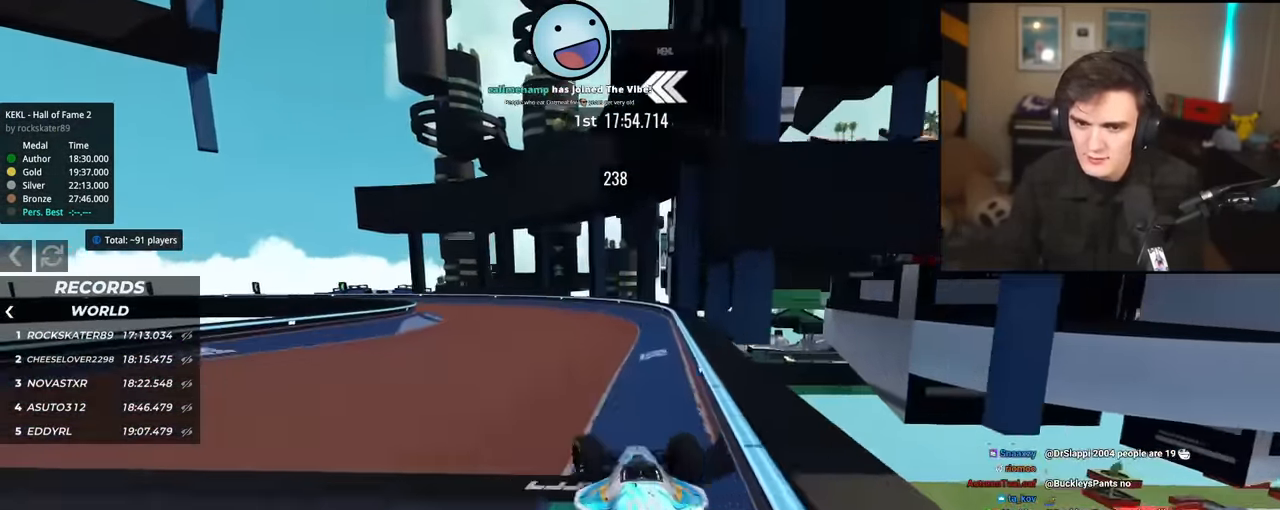
{"keys": ["left", "up"], "events": [[100, "brake", "down"], [300, "up", "down"], [333, "brake", "up"]]}